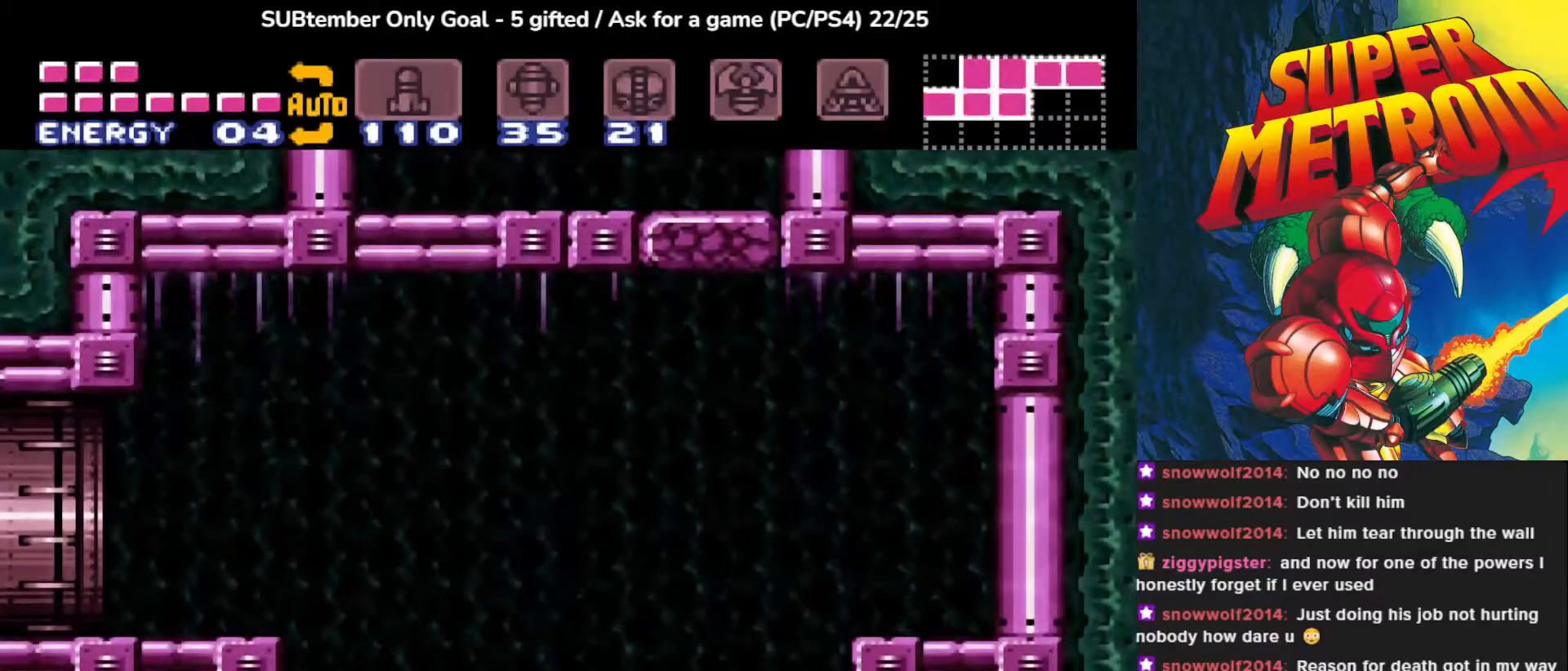
Gameplay with a controller (PlayStation layout); each line is a JSON object with the inputs held at the frame after it. "events" lists button and stick changes between this image and that frame as [ms after this image, input, new state], when the widget could be followed in between. Not read: left_stick right_stick.
{"buttons": ["CROSS", "DPAD_LEFT"], "events": []}
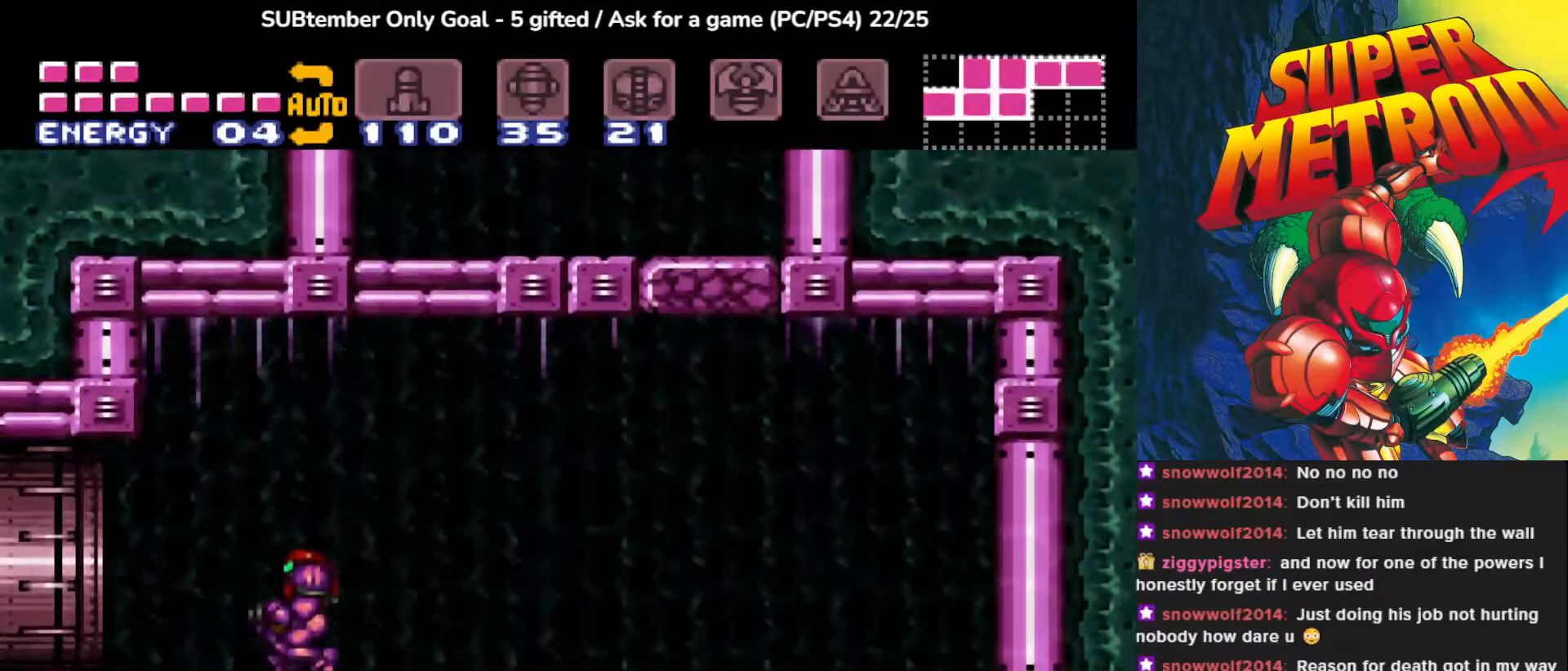
{"buttons": ["CROSS", "DPAD_RIGHT"], "events": [[233, "DPAD_LEFT", "up"], [283, "CROSS", "up"], [283, "DPAD_RIGHT", "down"], [483, "CROSS", "down"]]}
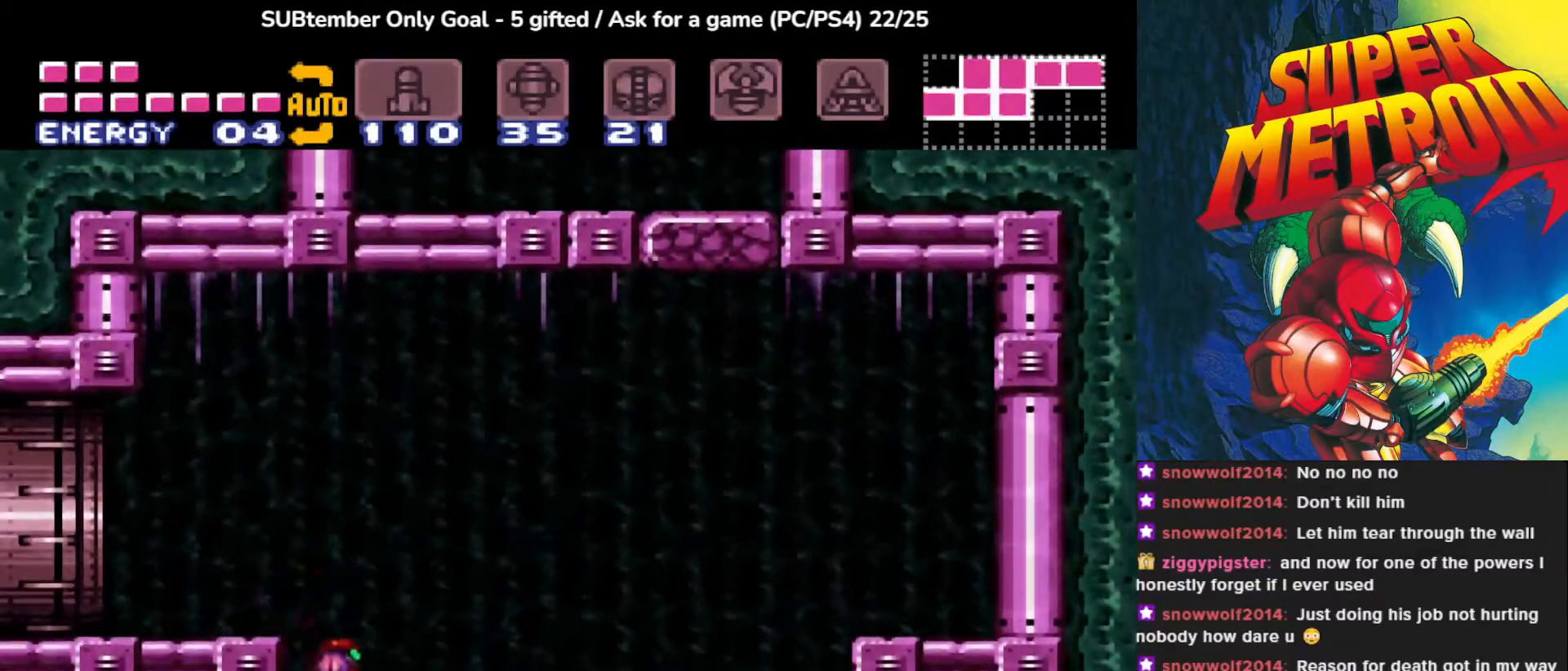
{"buttons": ["CROSS", "DPAD_RIGHT"], "events": [[317, "CROSS", "up"], [467, "CROSS", "down"]]}
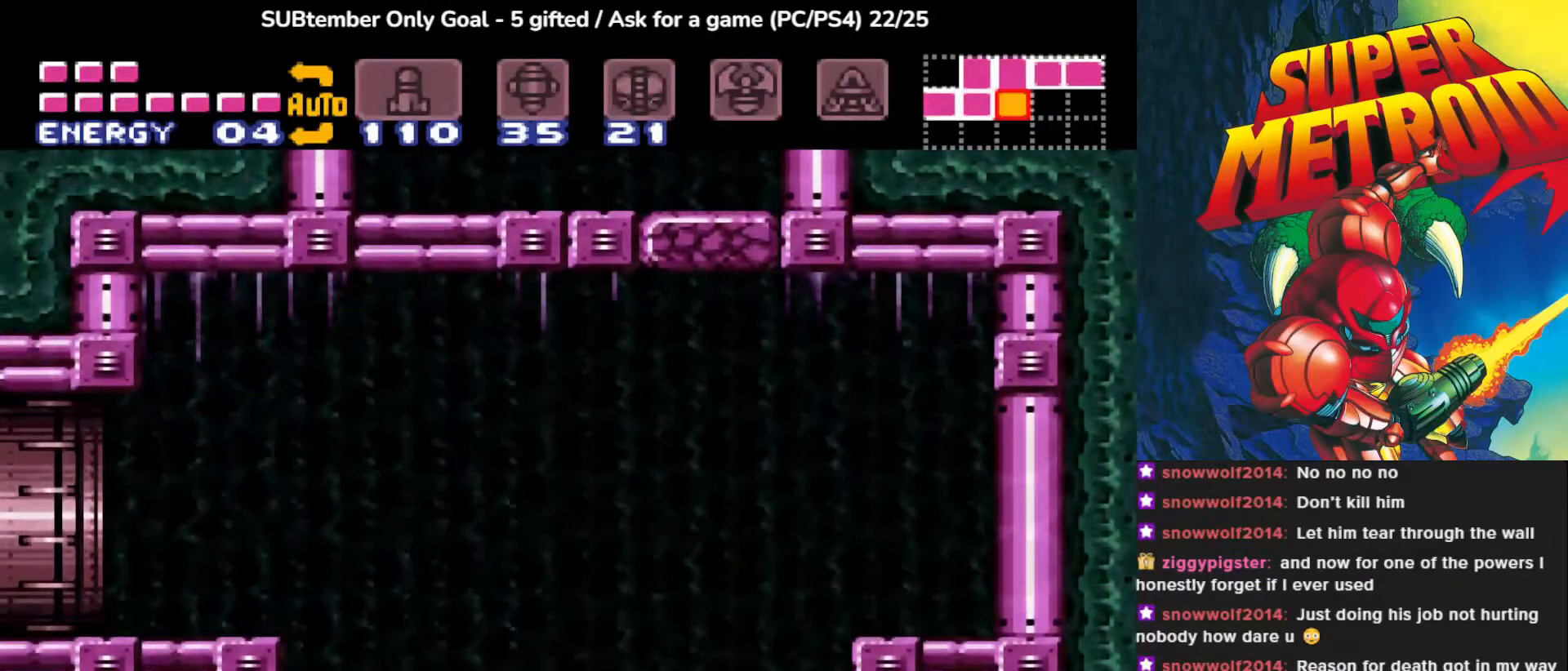
{"buttons": [], "events": [[250, "CROSS", "up"], [450, "DPAD_RIGHT", "up"]]}
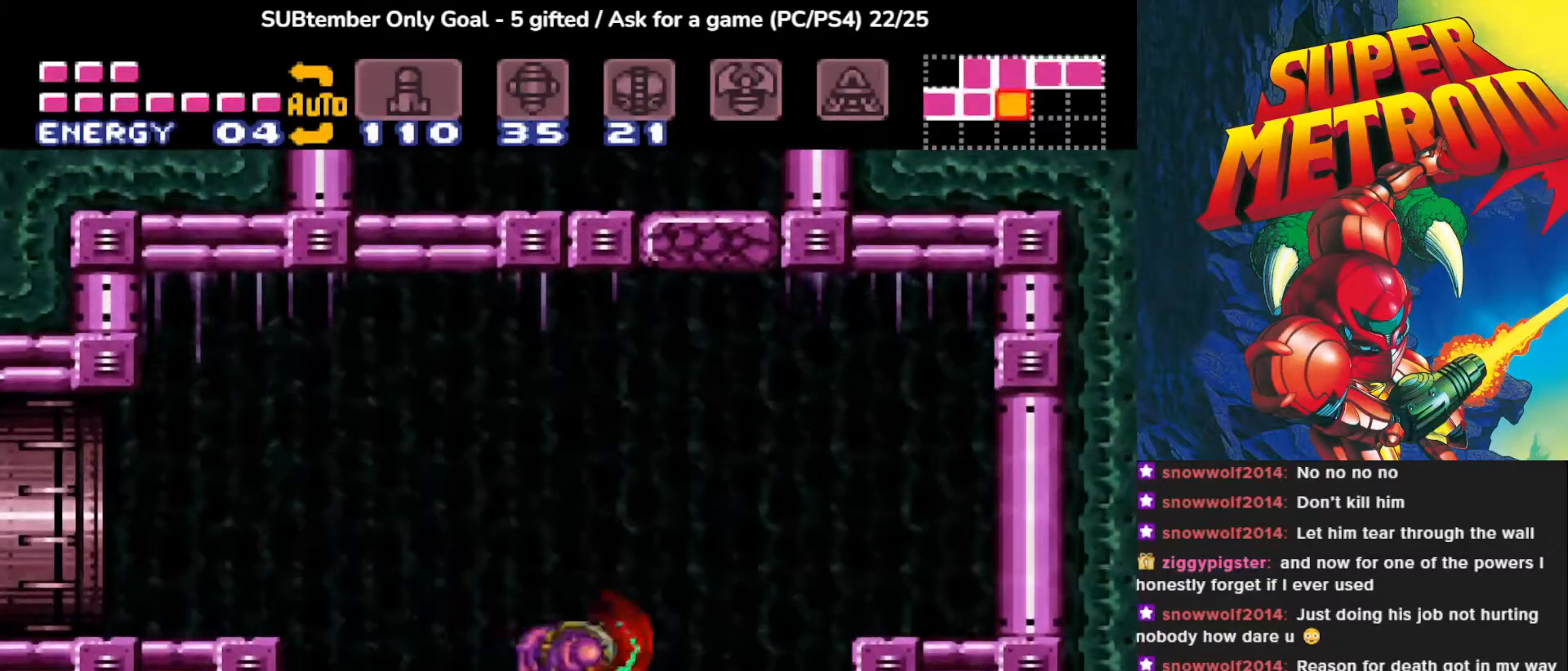
{"buttons": ["CROSS", "DPAD_LEFT"], "events": [[117, "DPAD_LEFT", "down"], [283, "CROSS", "down"]]}
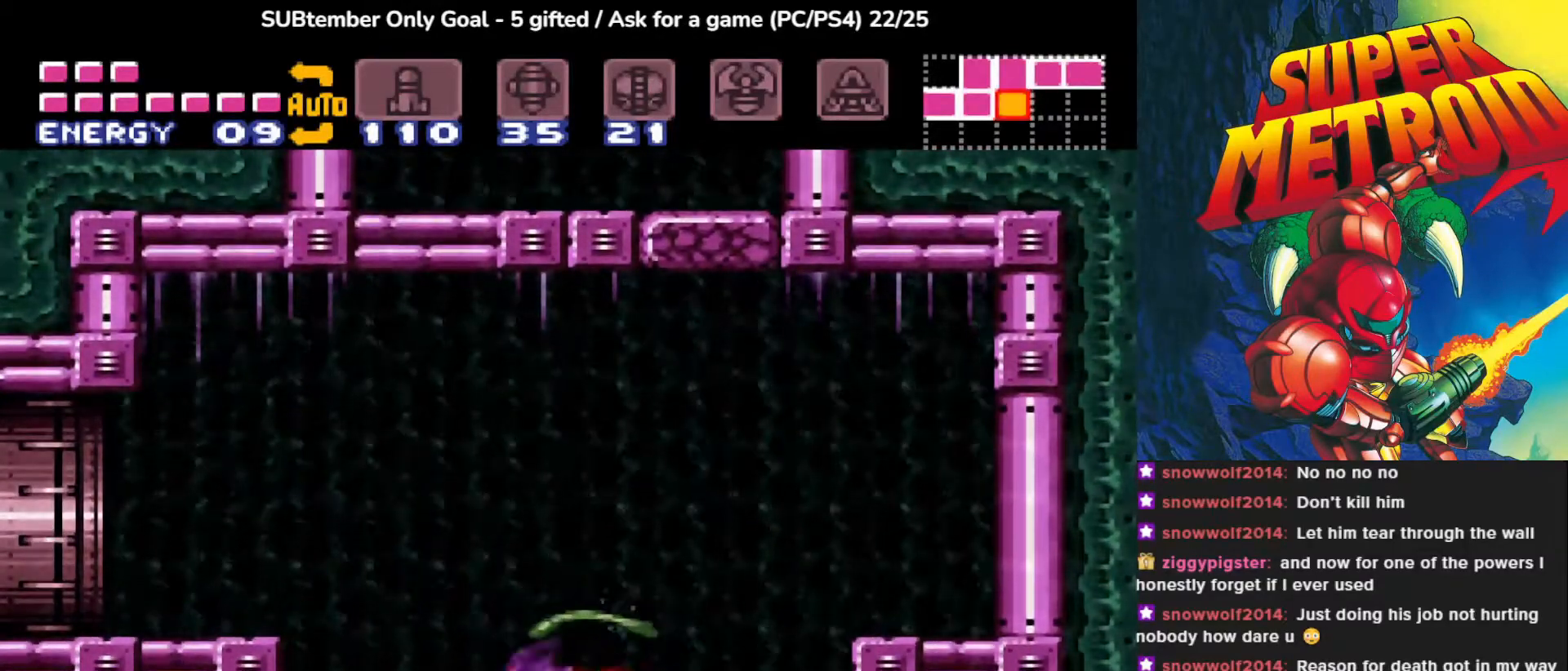
{"buttons": ["CROSS", "DPAD_LEFT"], "events": [[167, "CROSS", "up"], [433, "CROSS", "down"]]}
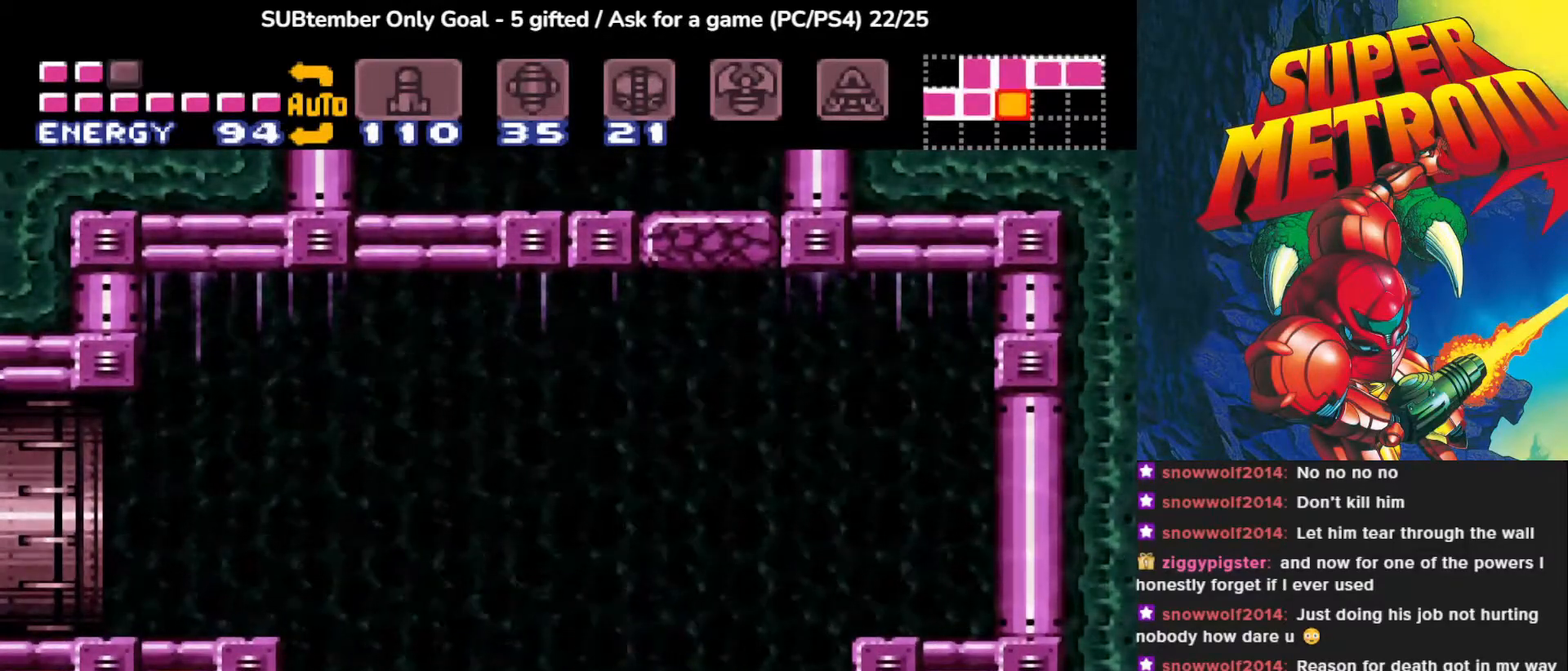
{"buttons": ["CROSS", "DPAD_LEFT"], "events": []}
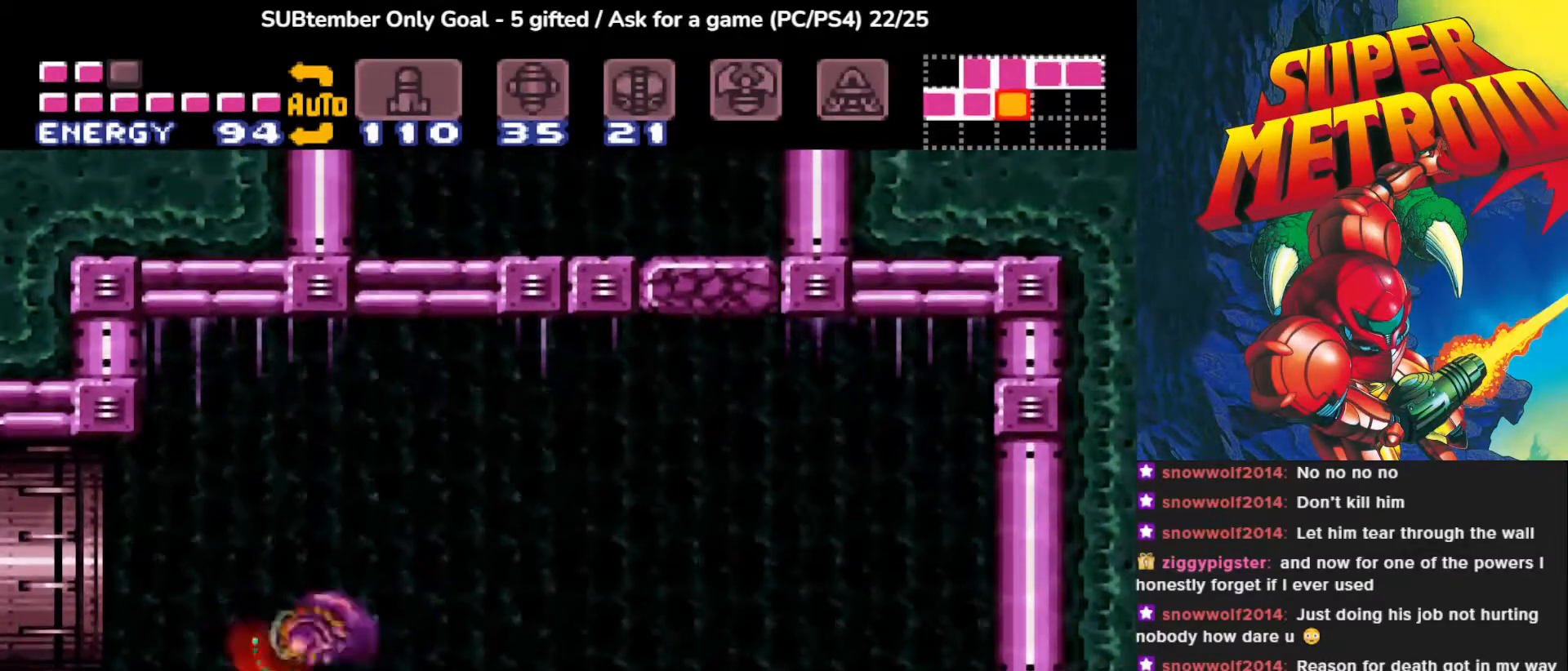
{"buttons": ["DPAD_LEFT"], "events": [[167, "CROSS", "up"], [300, "CROSS", "down"], [467, "CROSS", "up"]]}
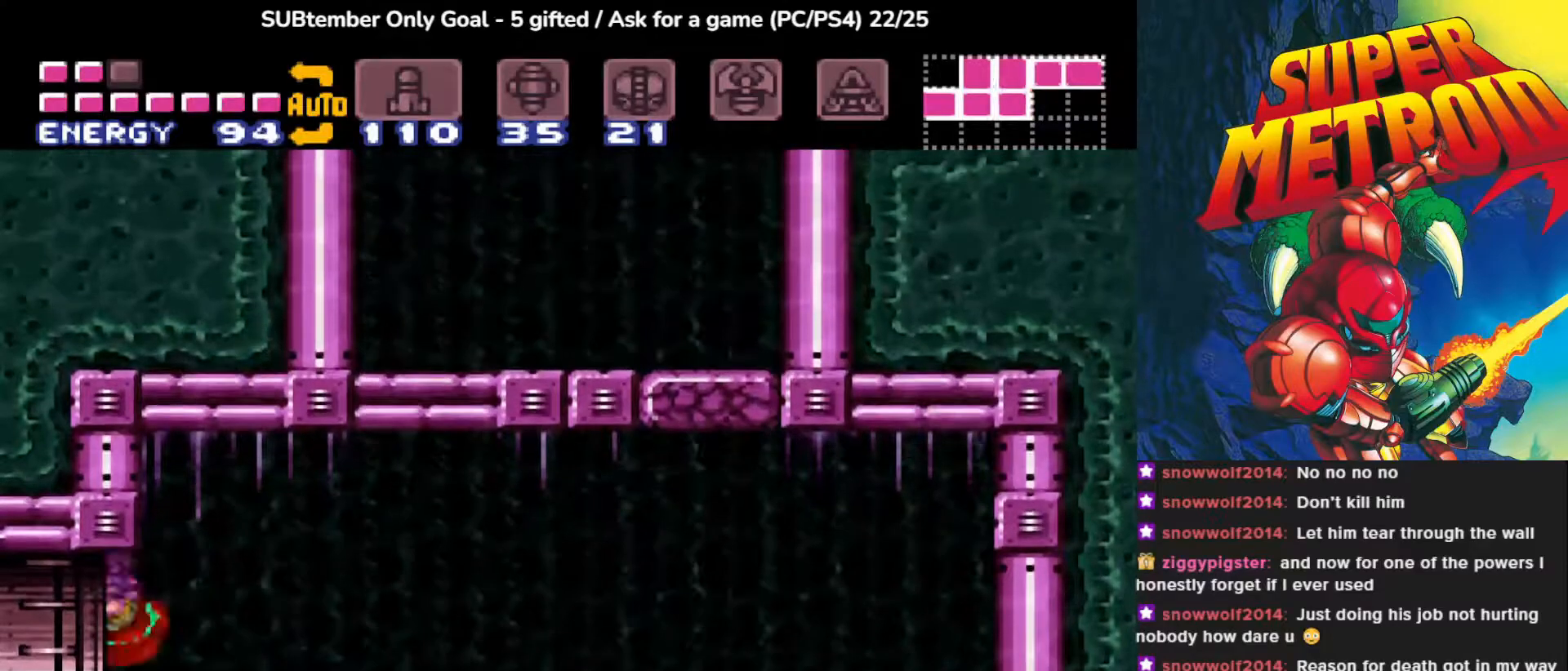
{"buttons": ["DPAD_LEFT"], "events": []}
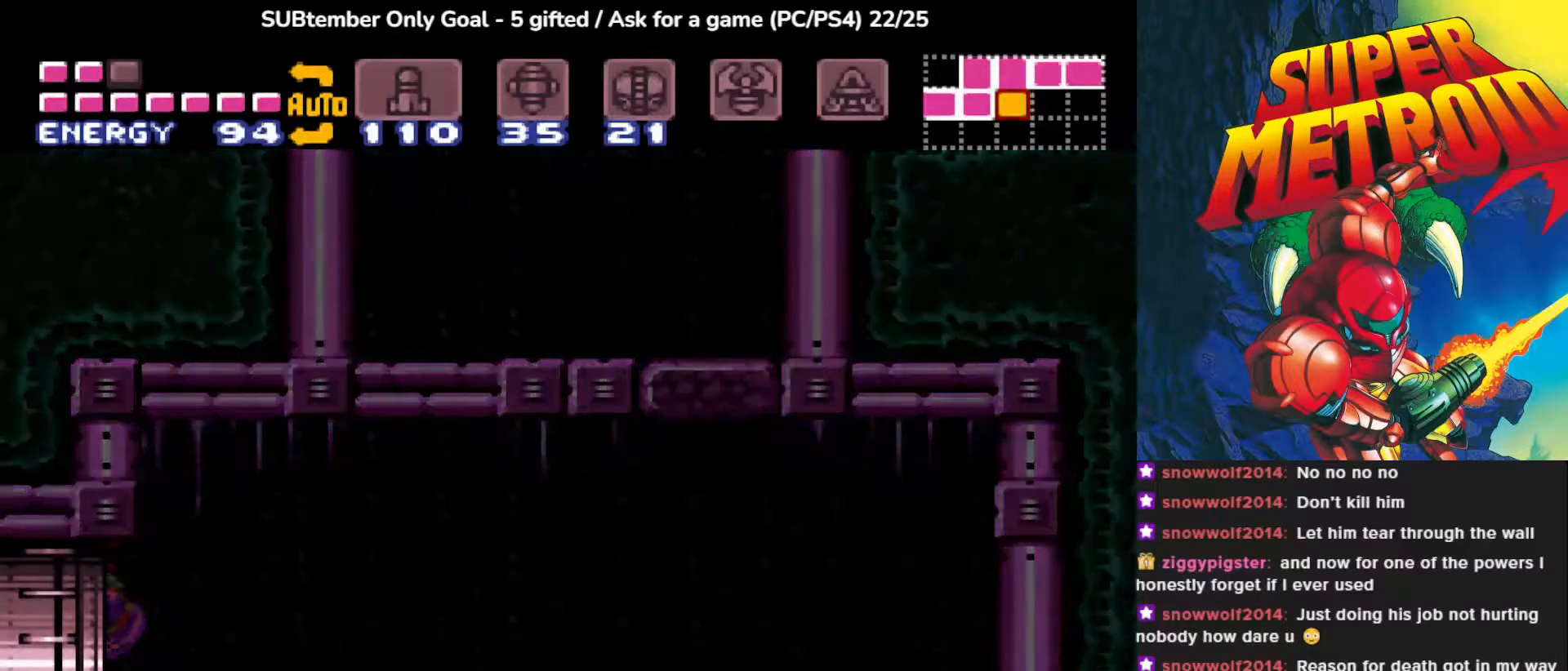
{"buttons": [], "events": [[217, "DPAD_LEFT", "up"]]}
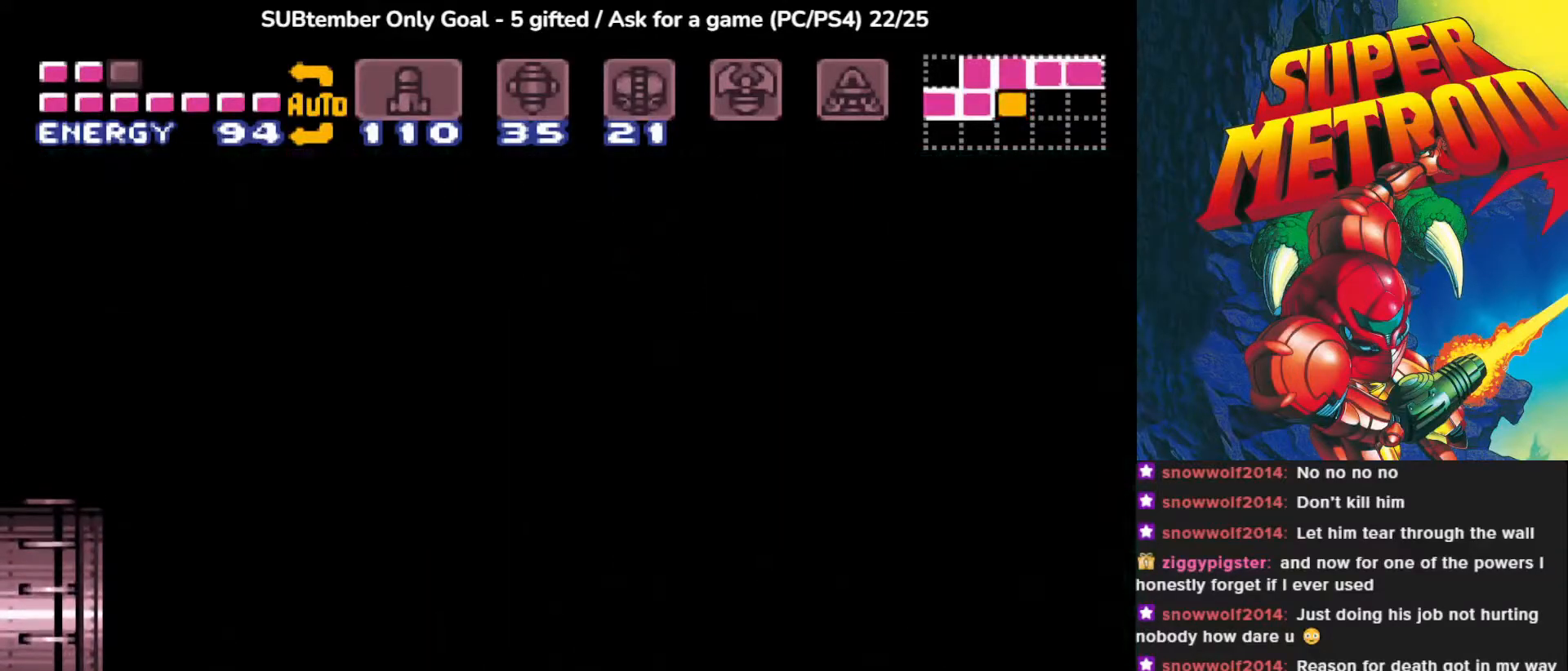
{"buttons": [], "events": []}
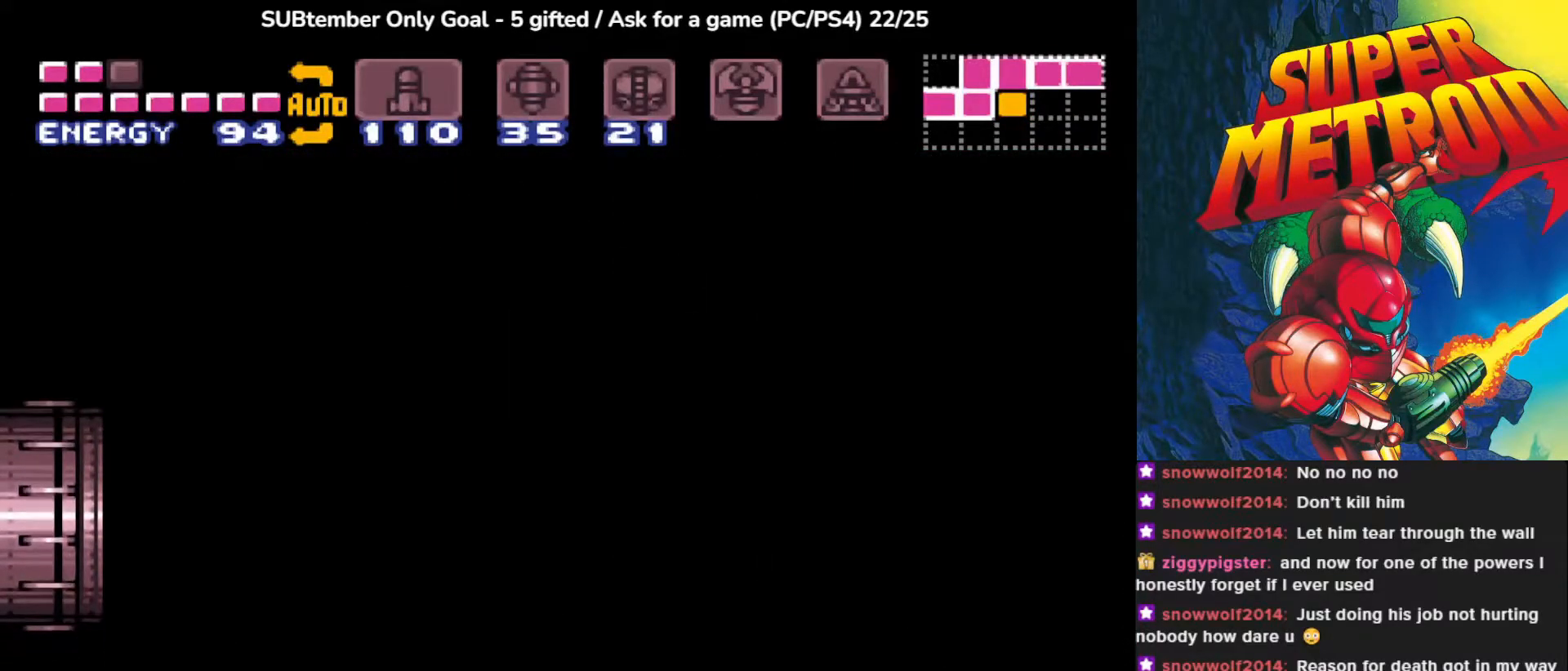
{"buttons": [], "events": []}
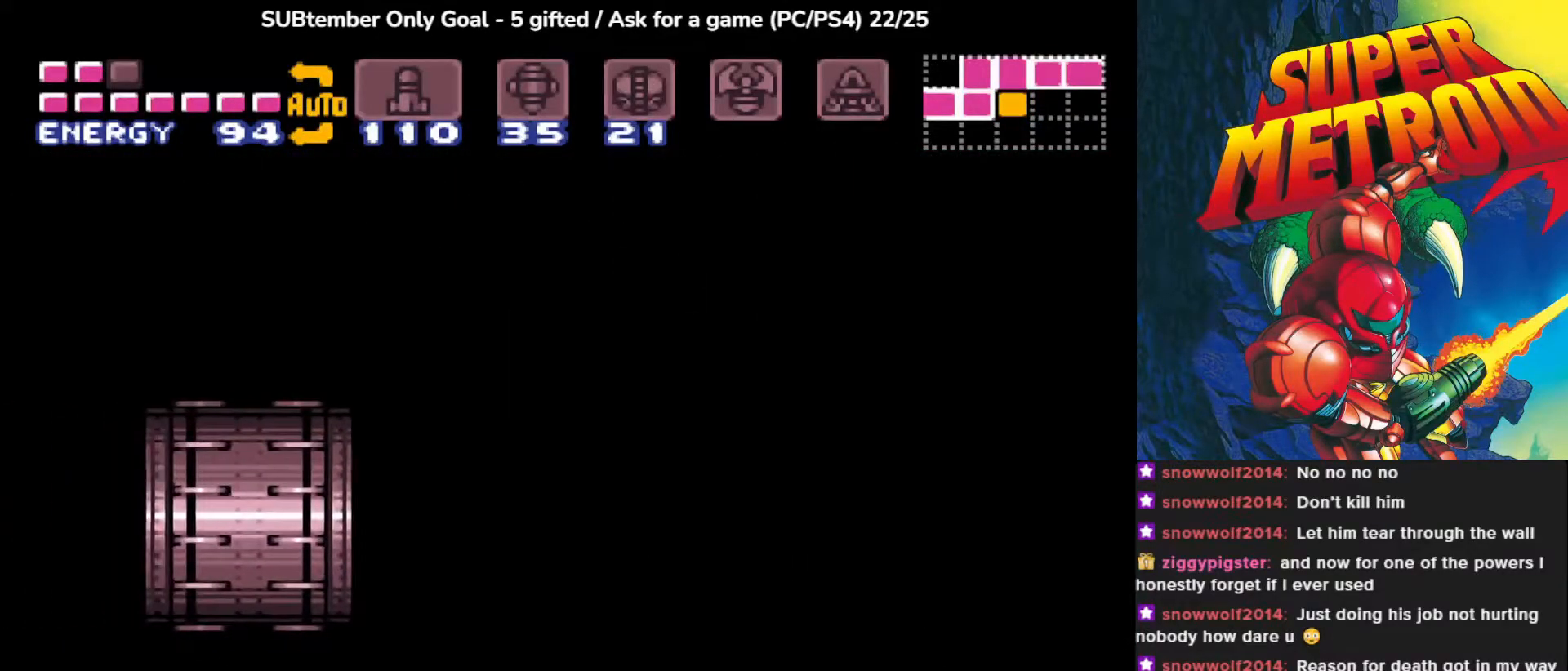
{"buttons": [], "events": []}
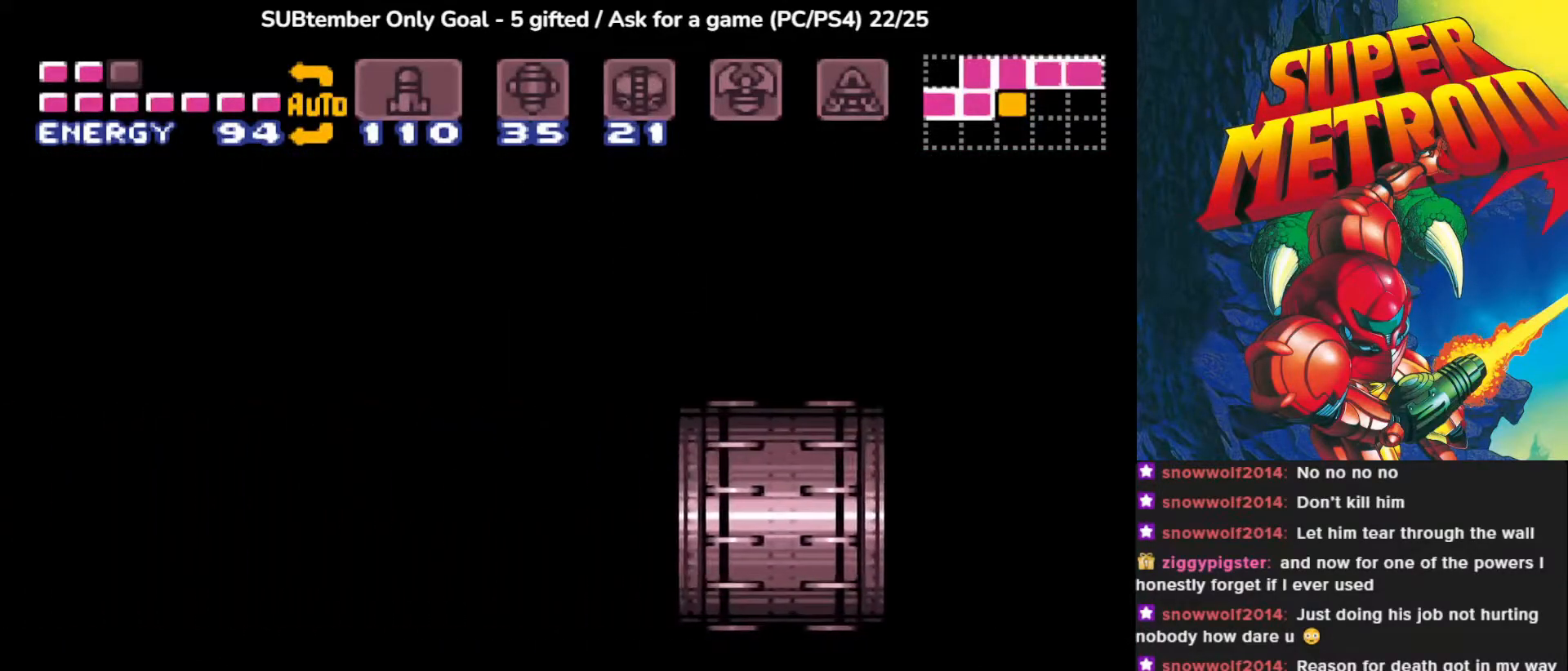
{"buttons": [], "events": []}
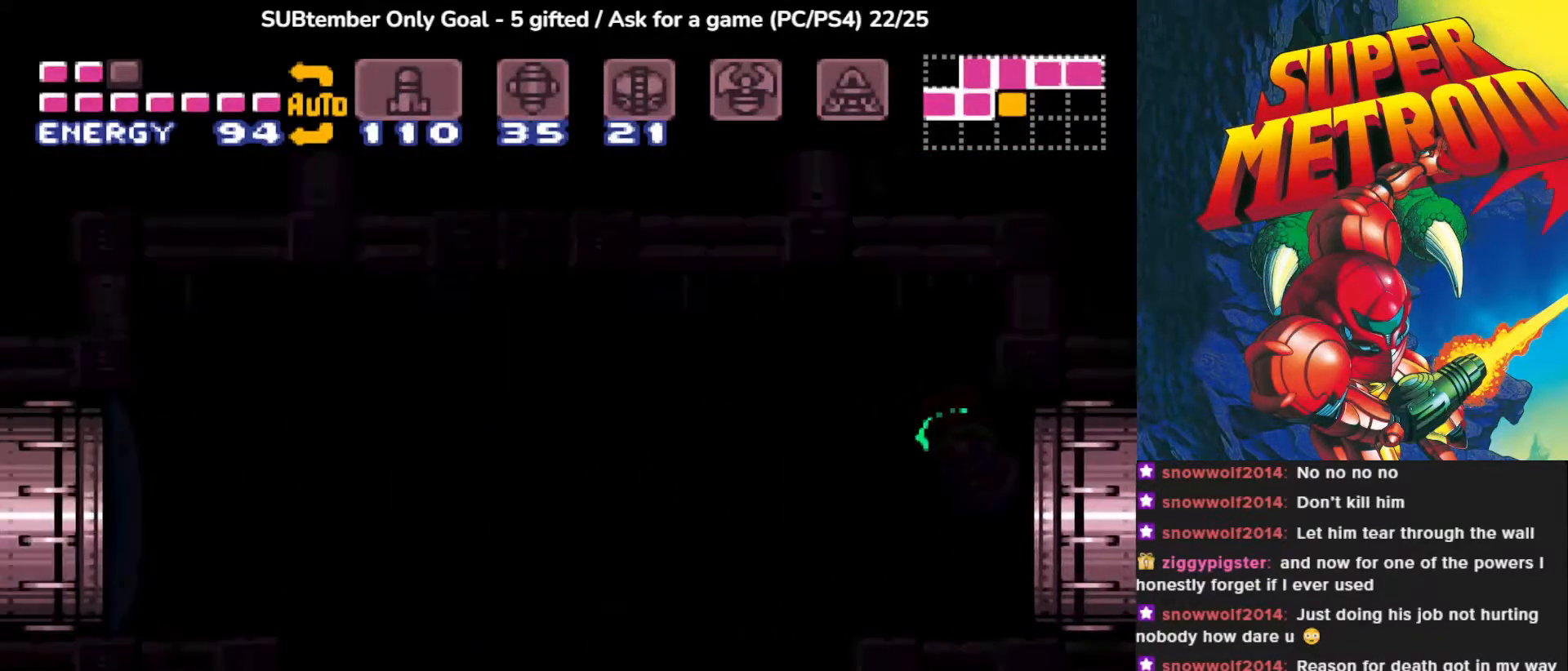
{"buttons": [], "events": []}
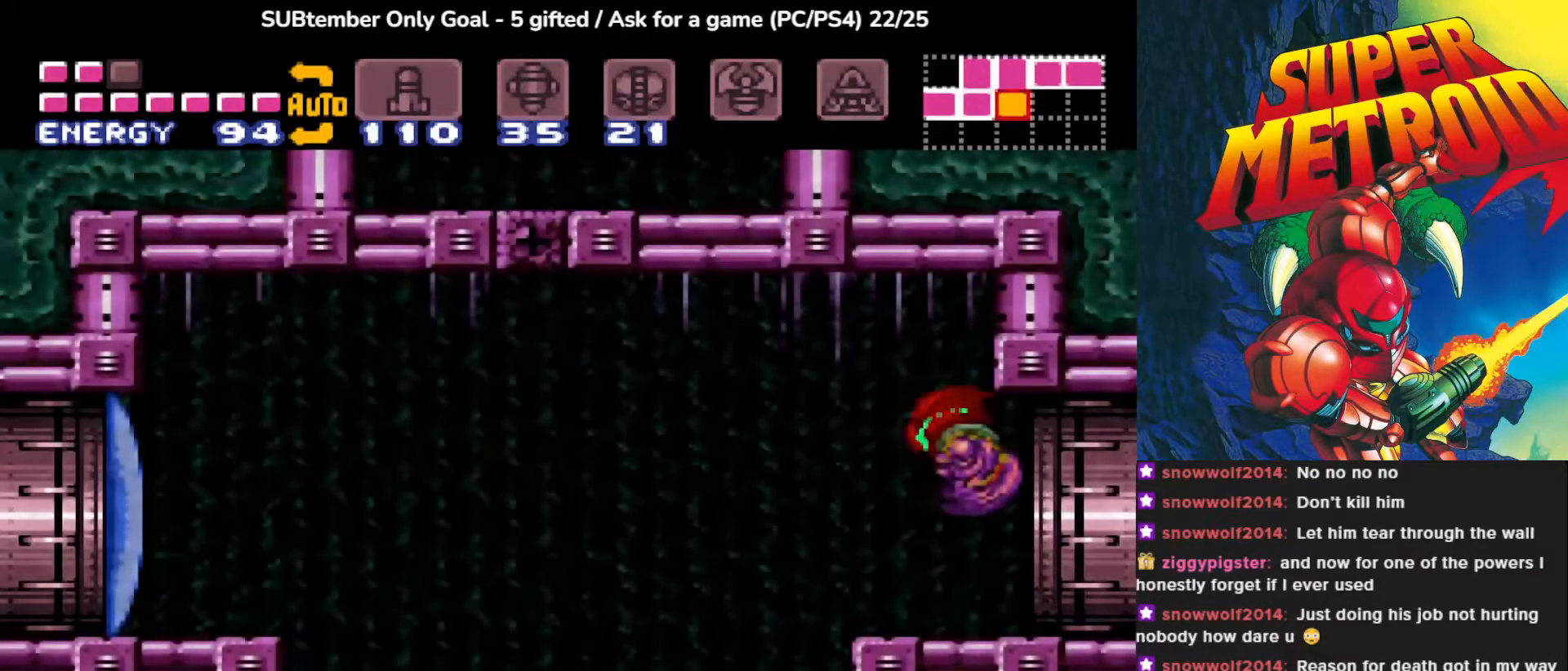
{"buttons": [], "events": []}
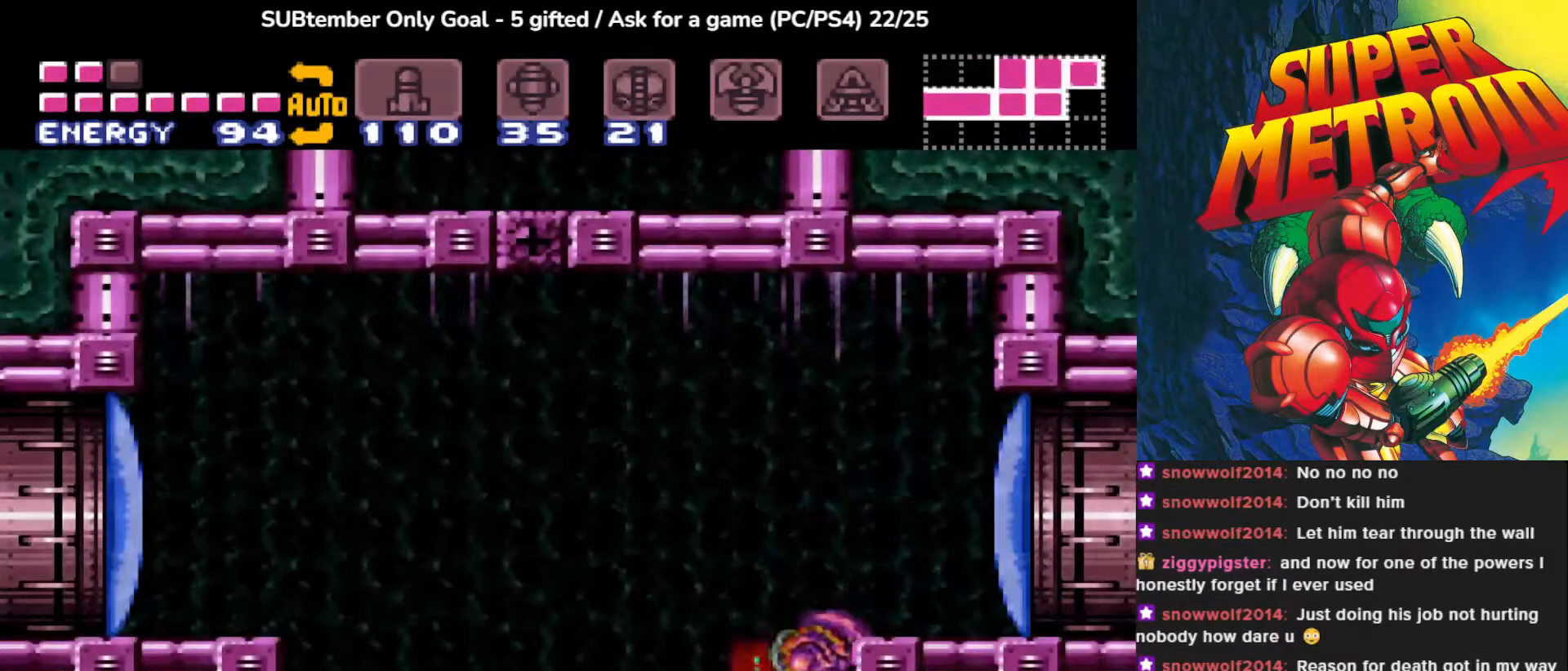
{"buttons": ["CROSS", "DPAD_LEFT"], "events": [[17, "DPAD_LEFT", "down"], [50, "CROSS", "down"]]}
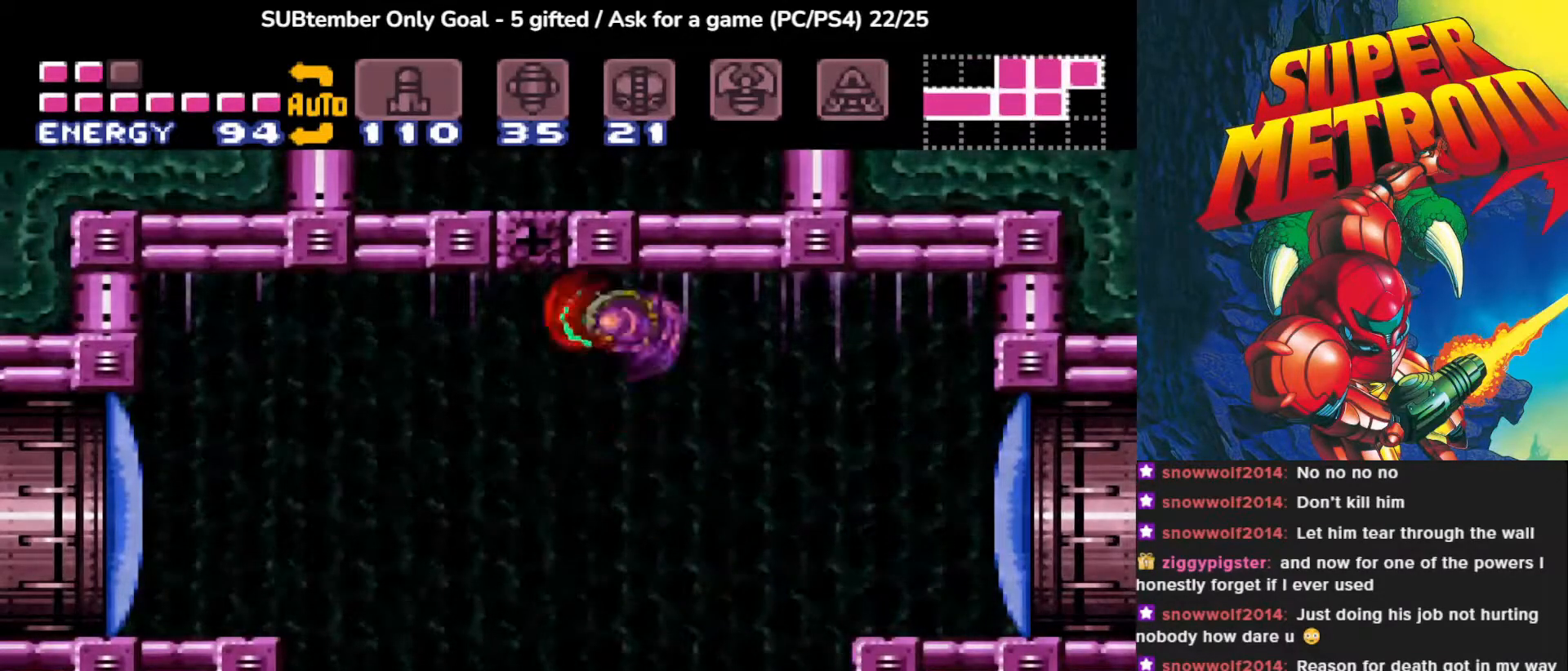
{"buttons": ["CROSS", "DPAD_LEFT"], "events": [[50, "CROSS", "up"], [433, "CROSS", "down"]]}
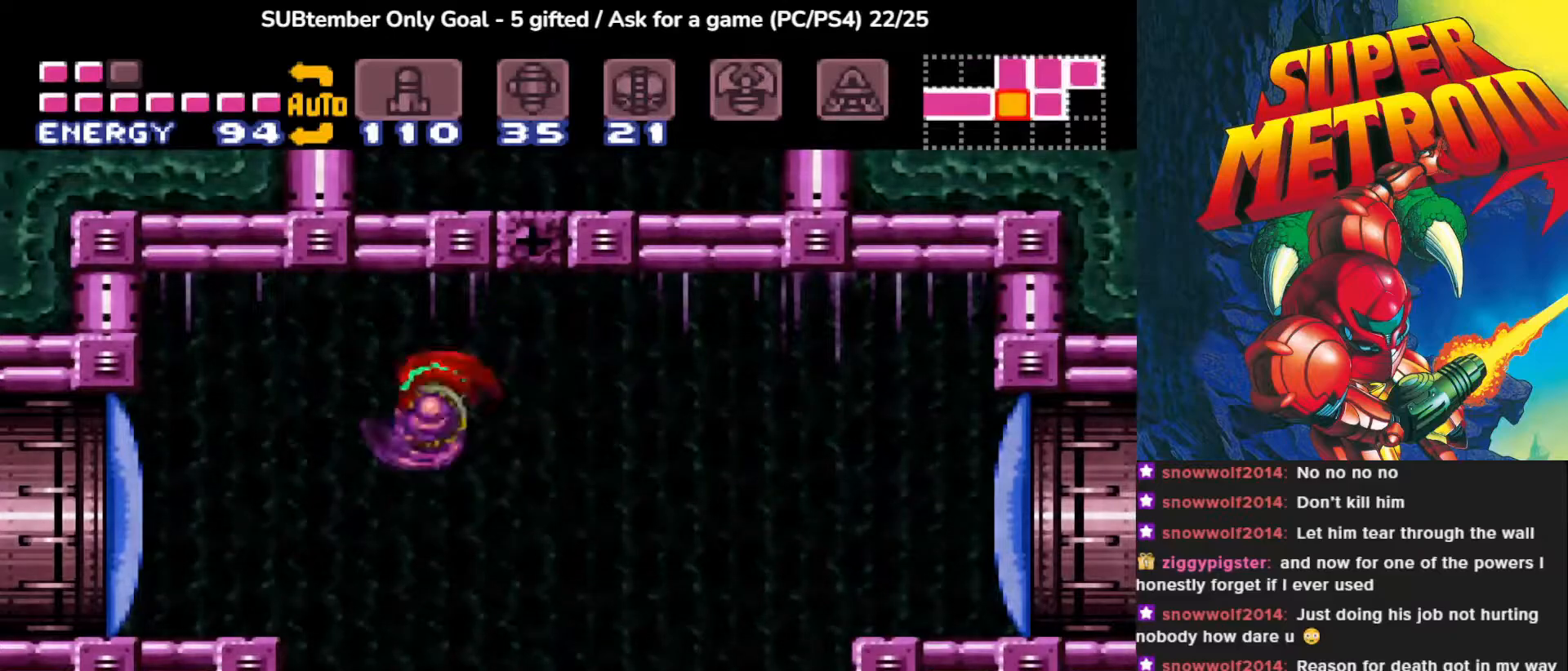
{"buttons": ["SQUARE", "DPAD_LEFT"], "events": [[150, "CROSS", "up"], [500, "SQUARE", "down"]]}
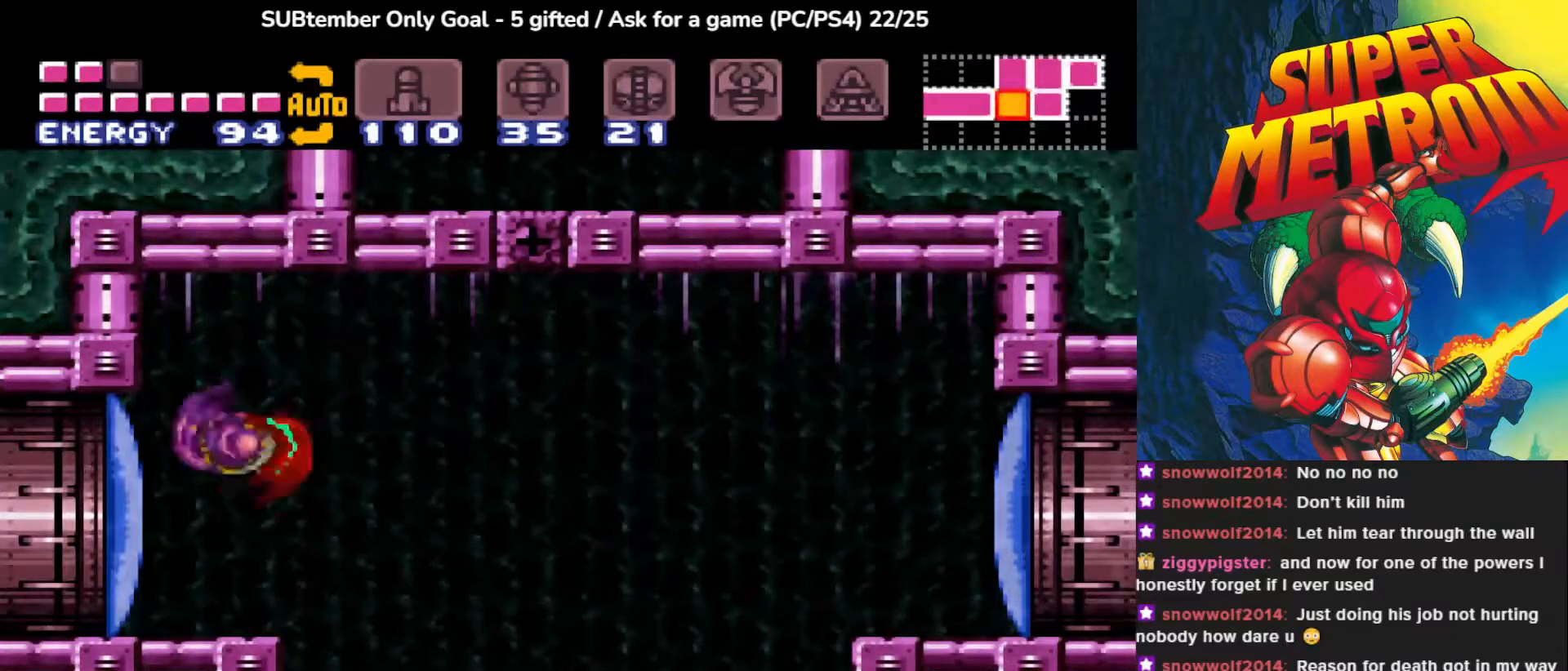
{"buttons": ["DPAD_LEFT"], "events": [[100, "SQUARE", "up"]]}
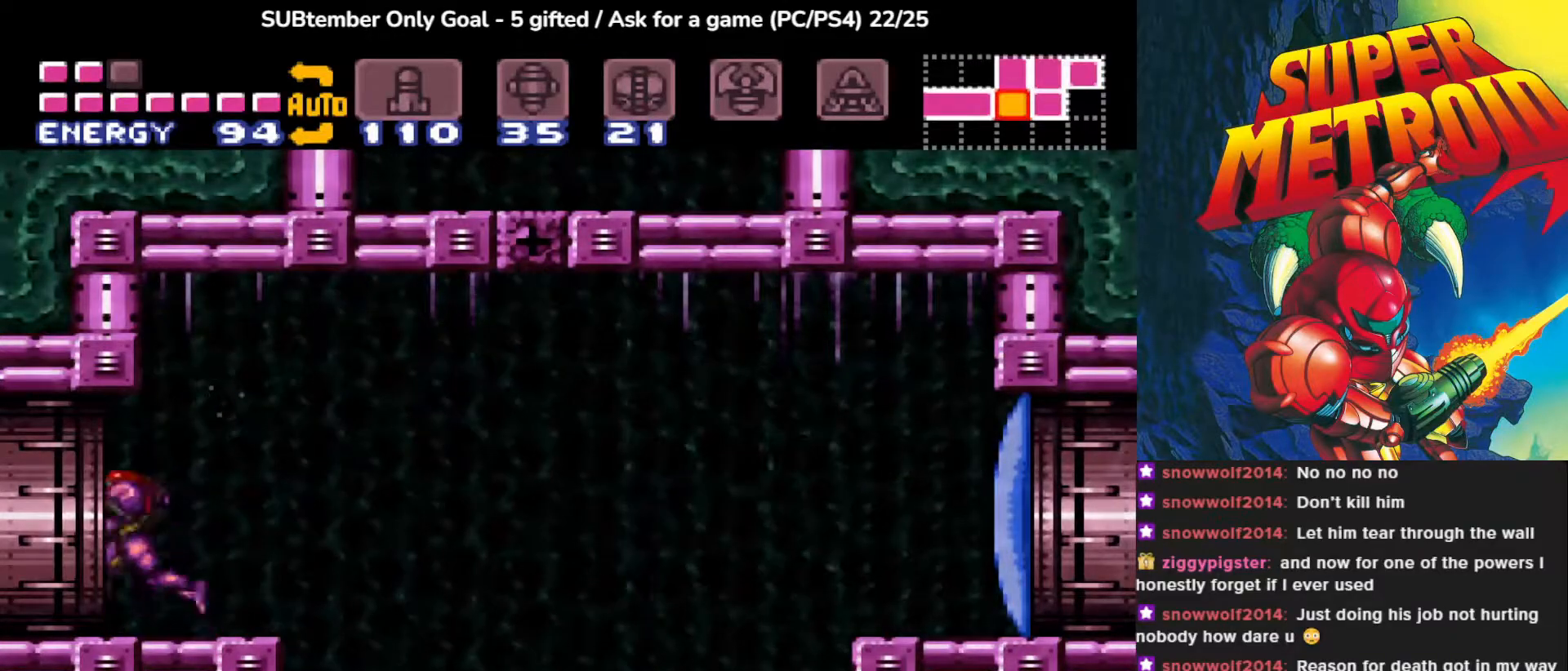
{"buttons": [], "events": [[350, "DPAD_LEFT", "up"]]}
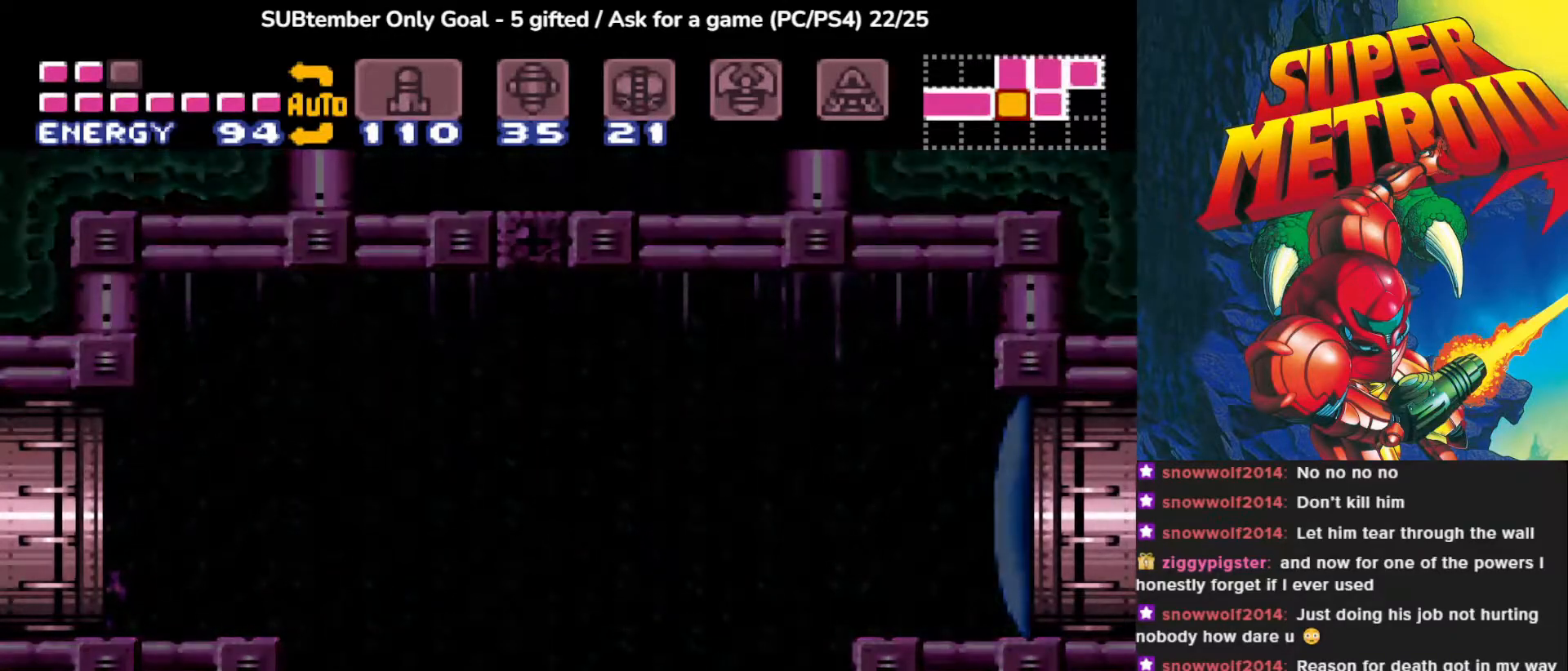
{"buttons": [], "events": []}
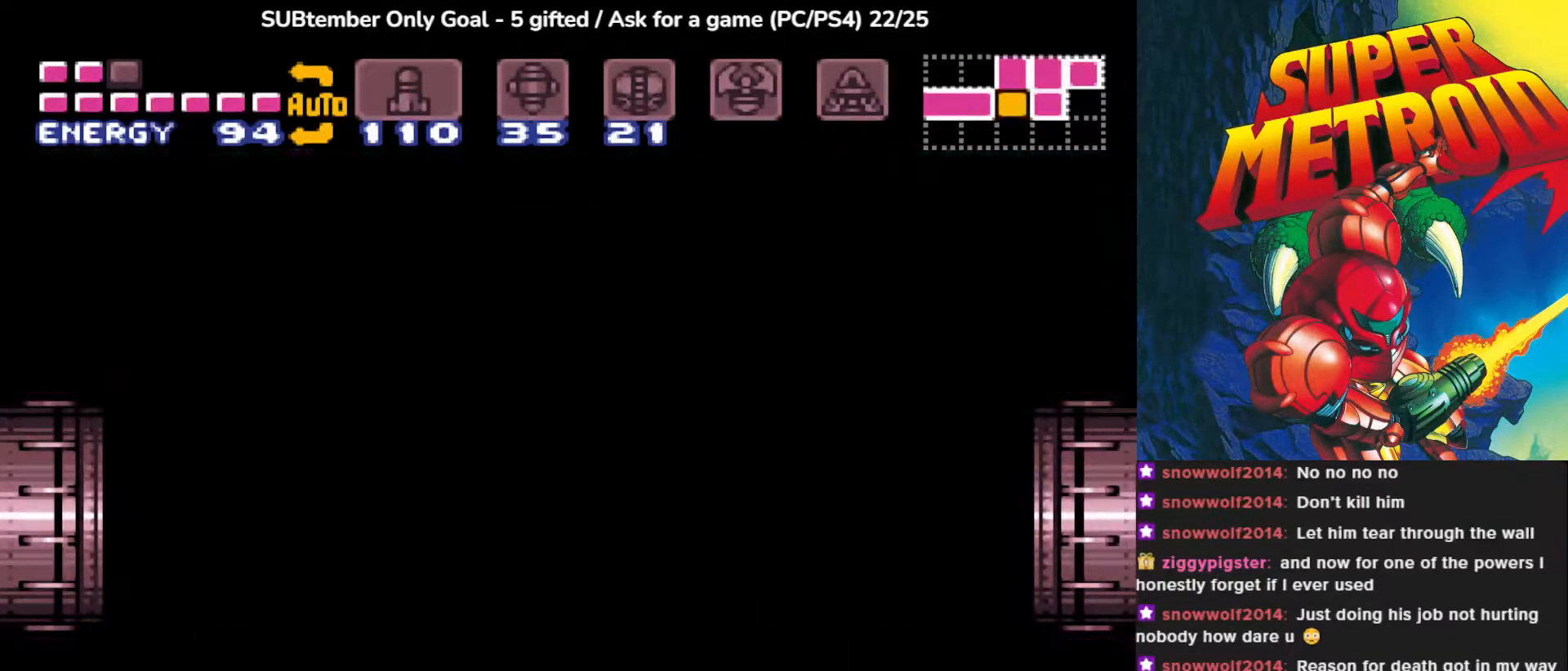
{"buttons": [], "events": []}
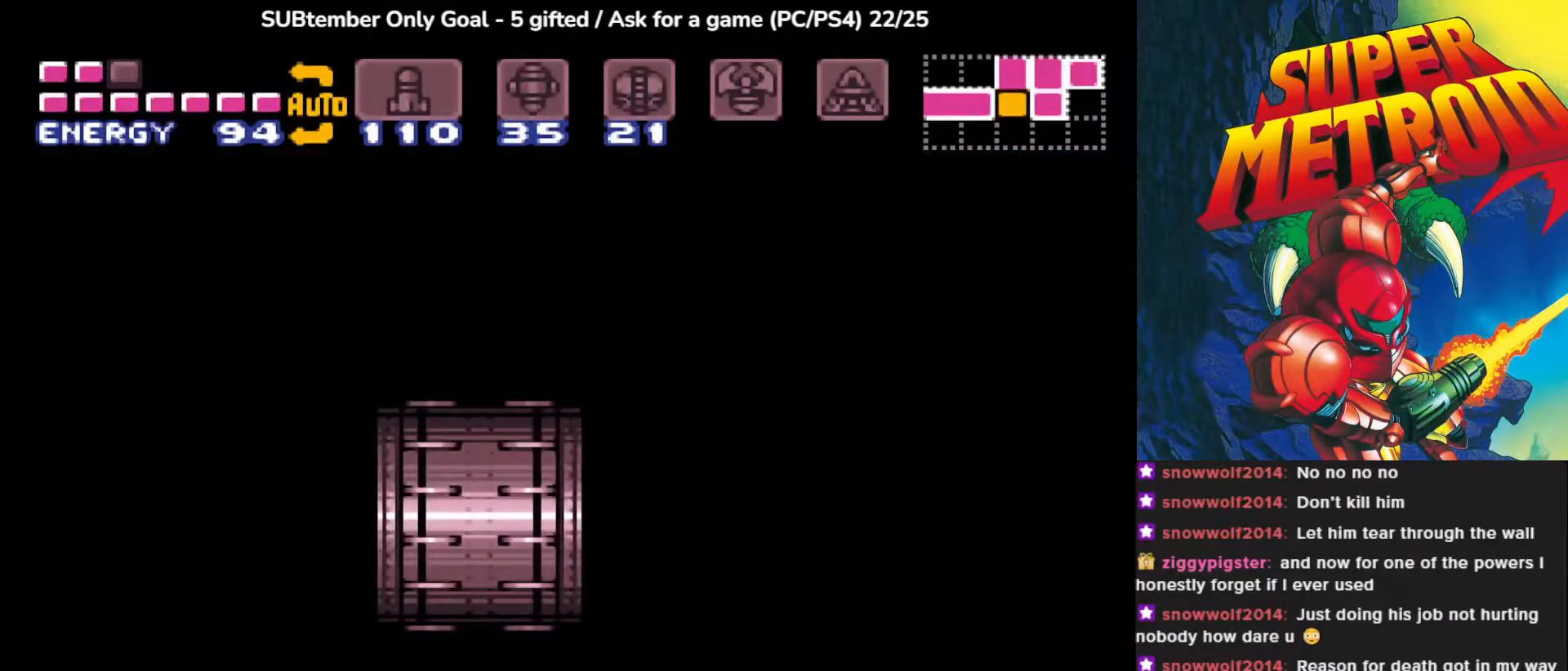
{"buttons": [], "events": []}
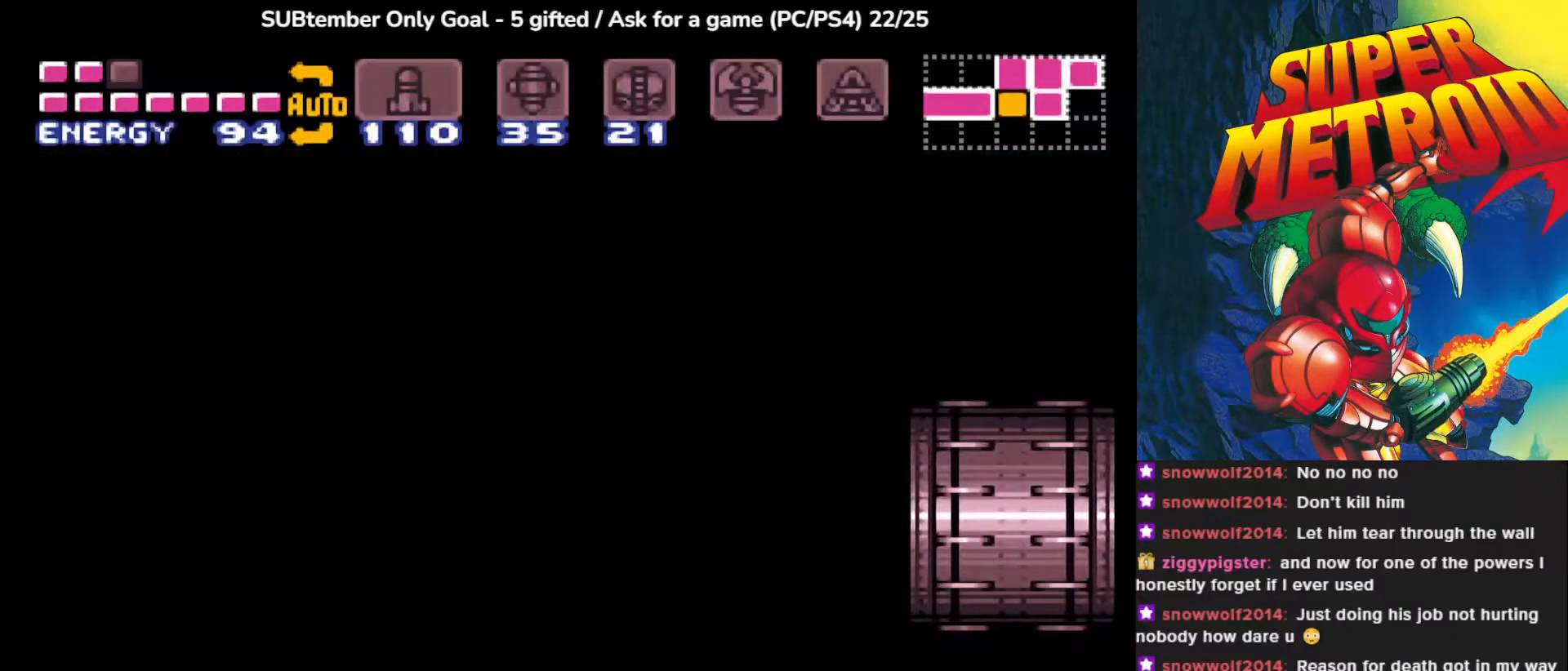
{"buttons": [], "events": []}
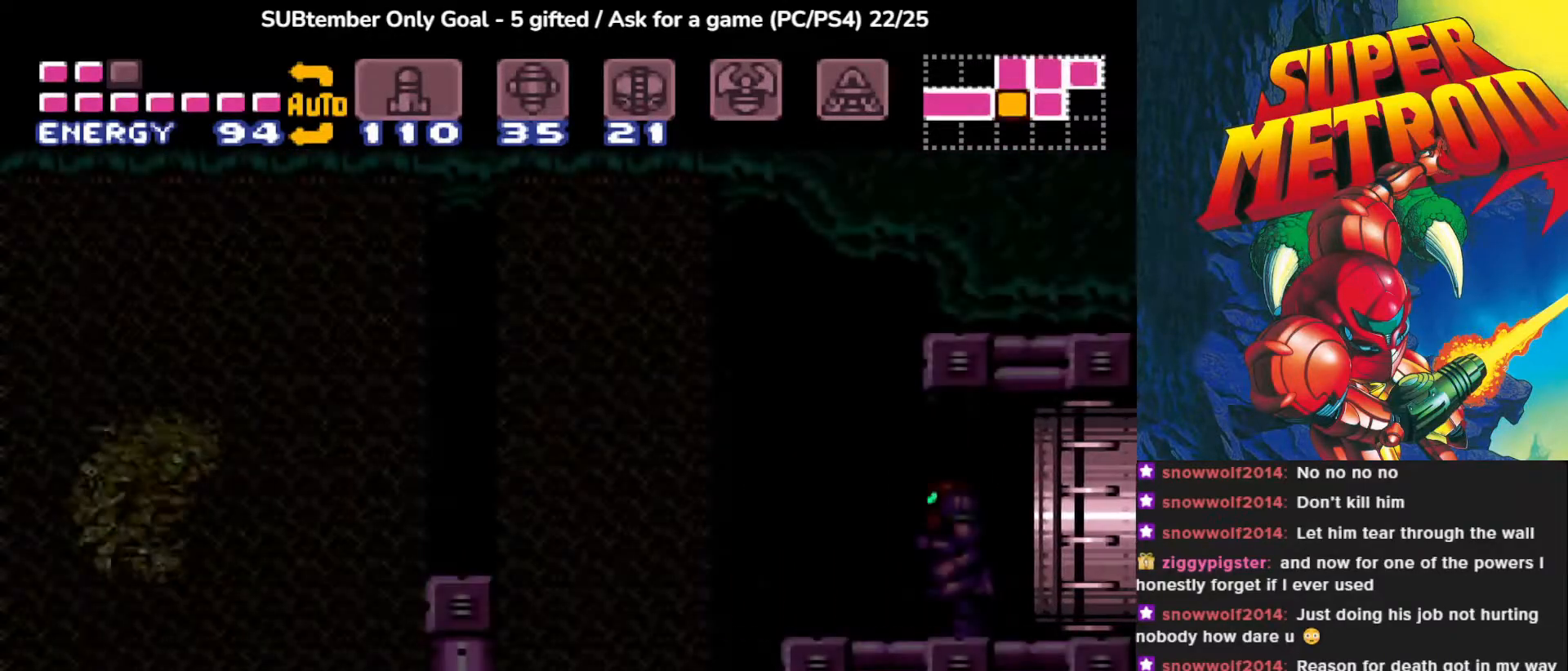
{"buttons": [], "events": []}
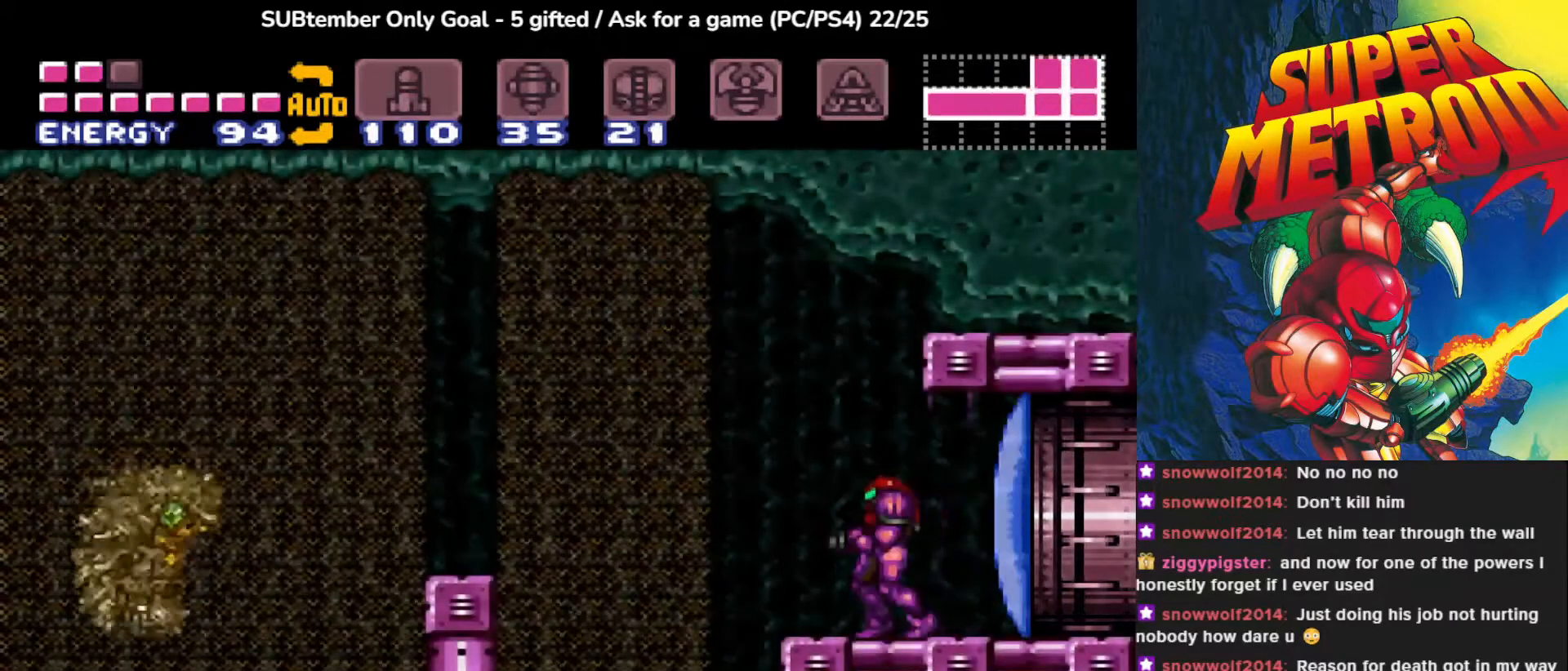
{"buttons": [], "events": []}
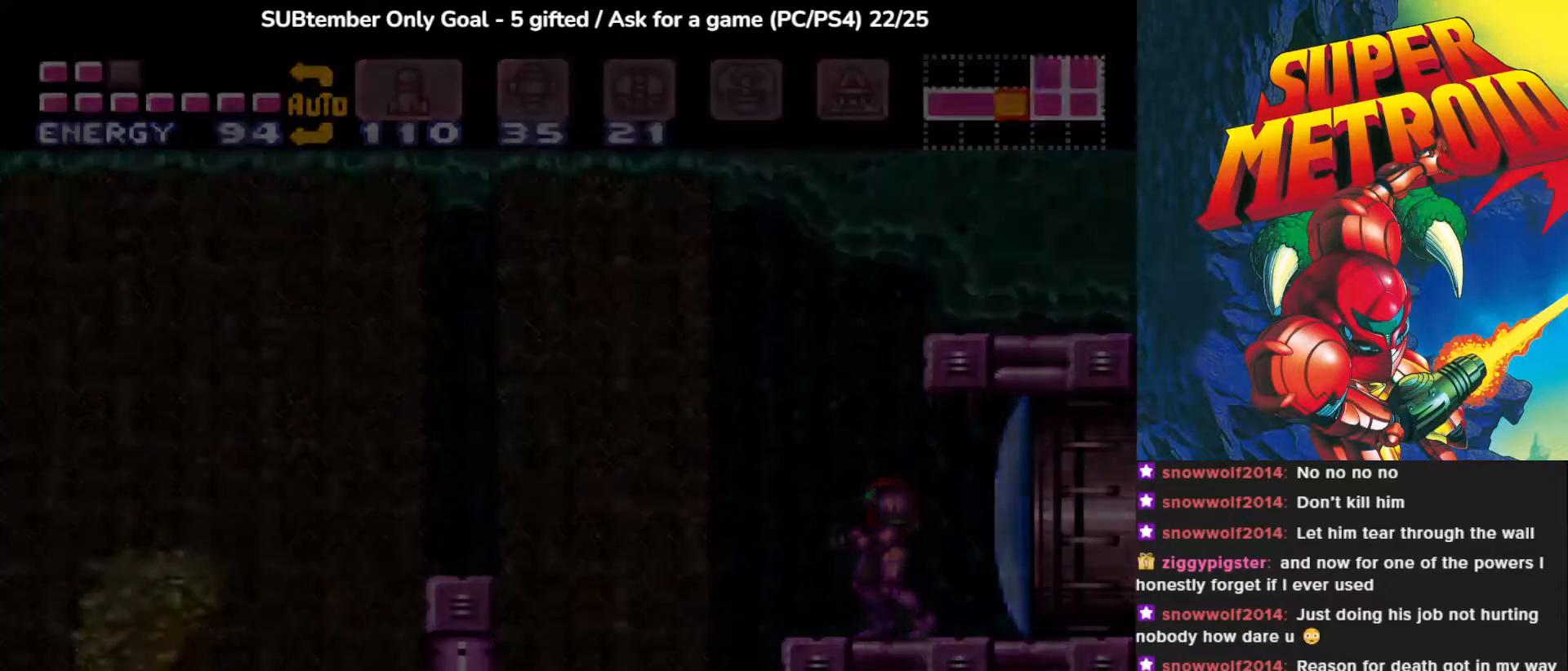
{"buttons": [], "events": []}
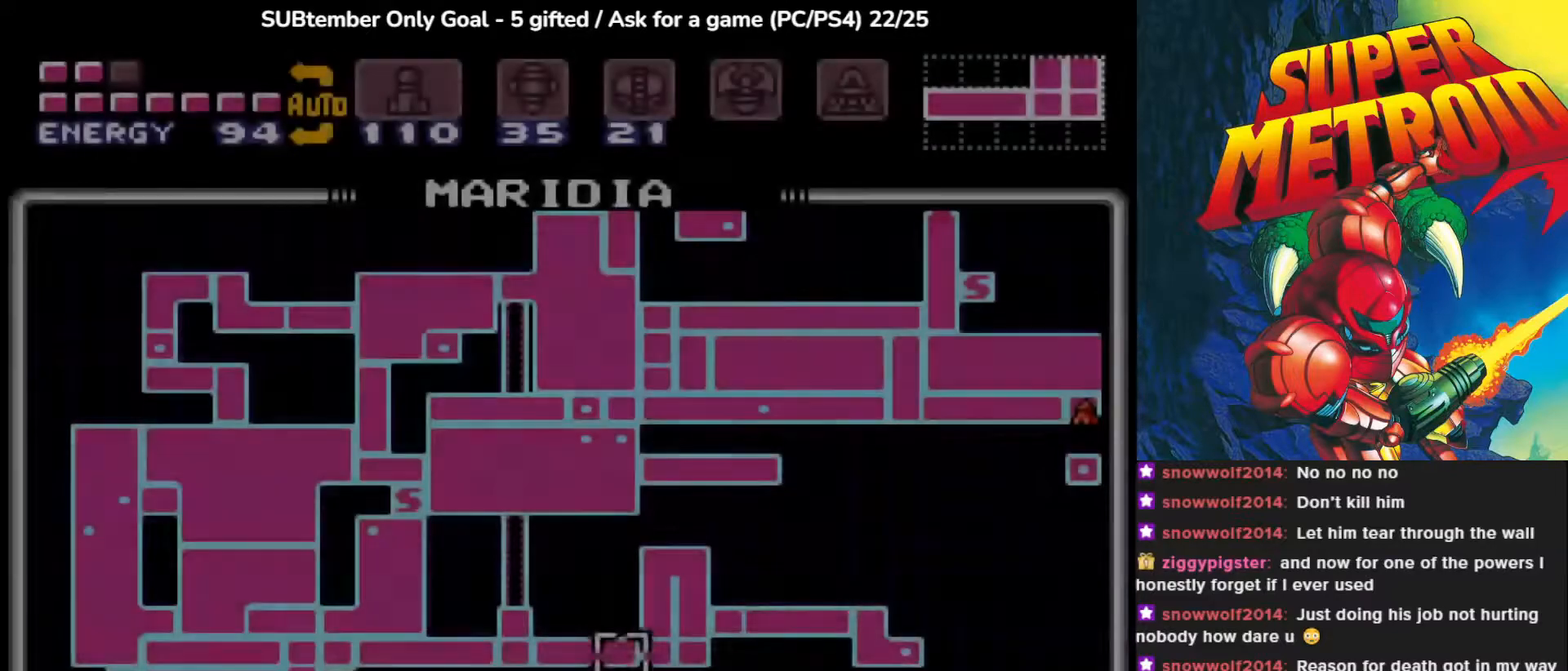
{"buttons": ["DPAD_DOWN"], "events": [[350, "DPAD_DOWN", "down"]]}
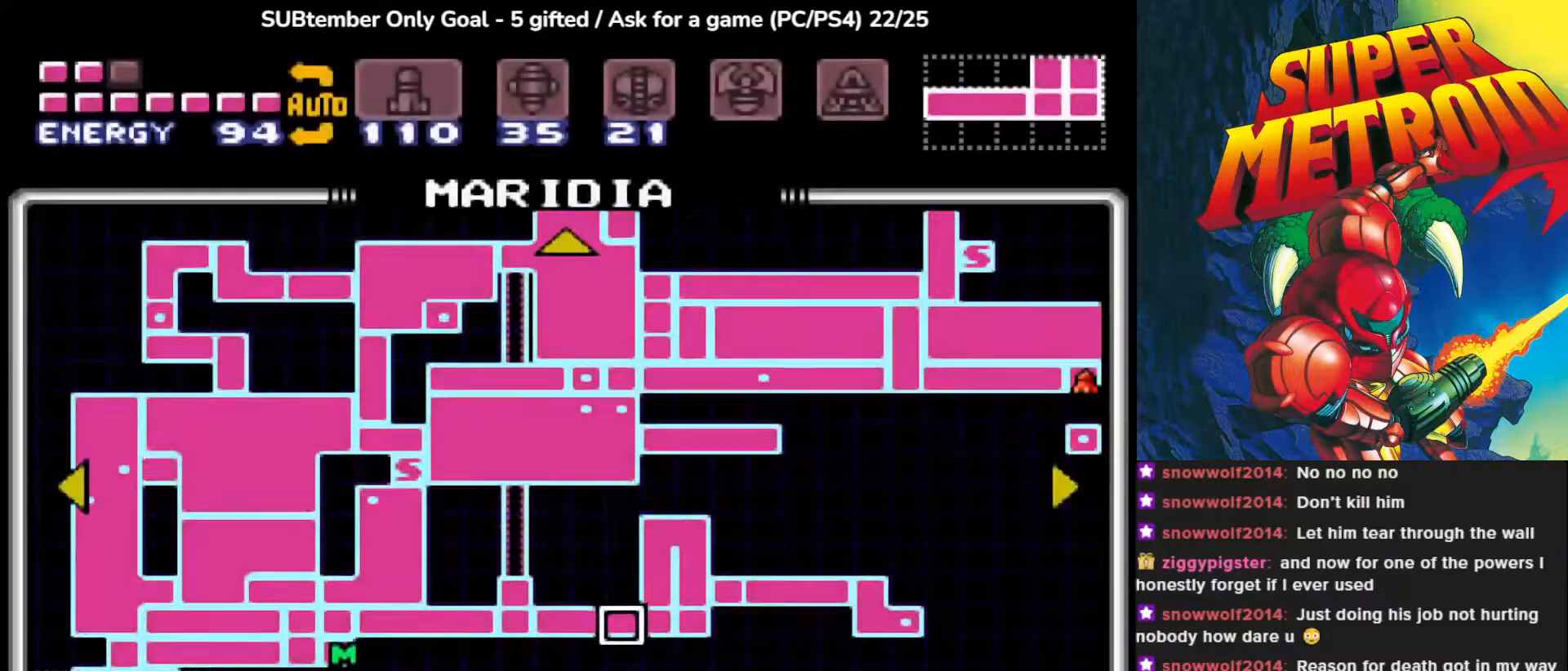
{"buttons": [], "events": [[350, "DPAD_DOWN", "up"]]}
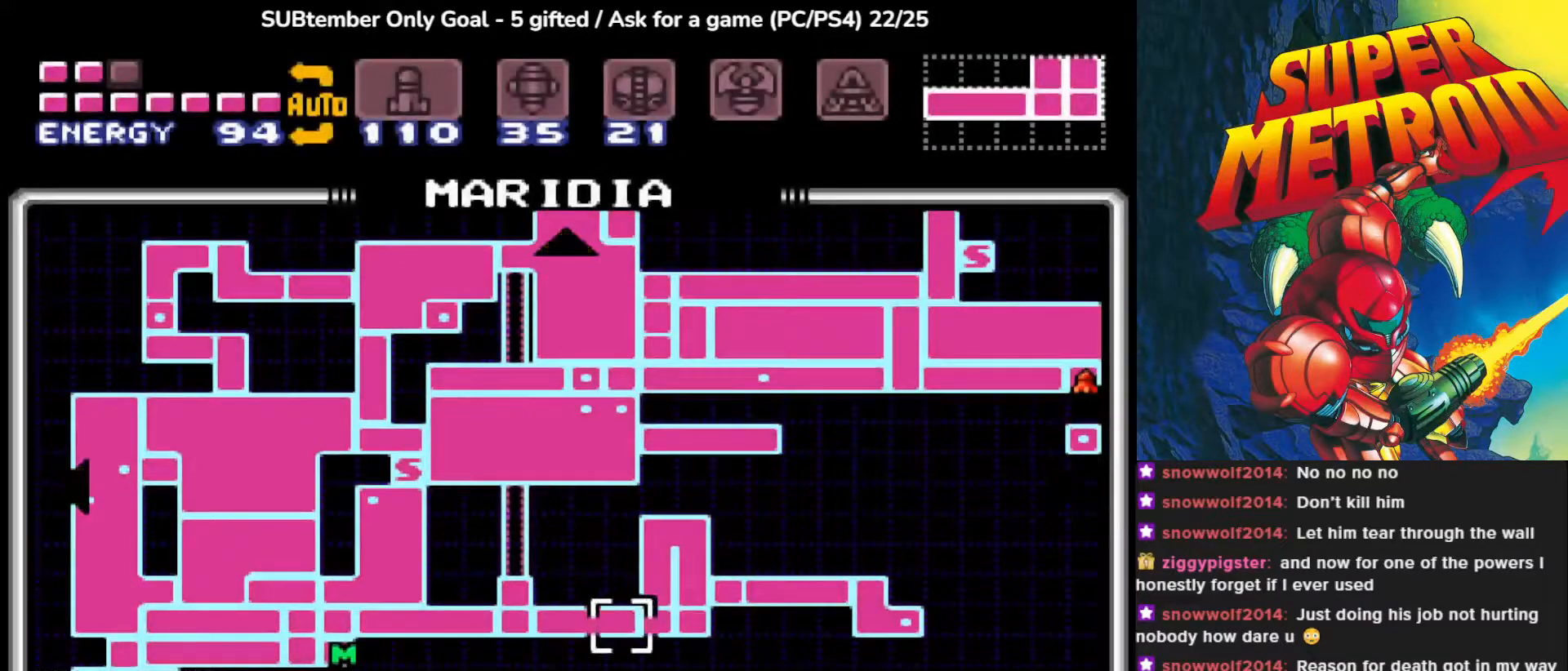
{"buttons": [], "events": []}